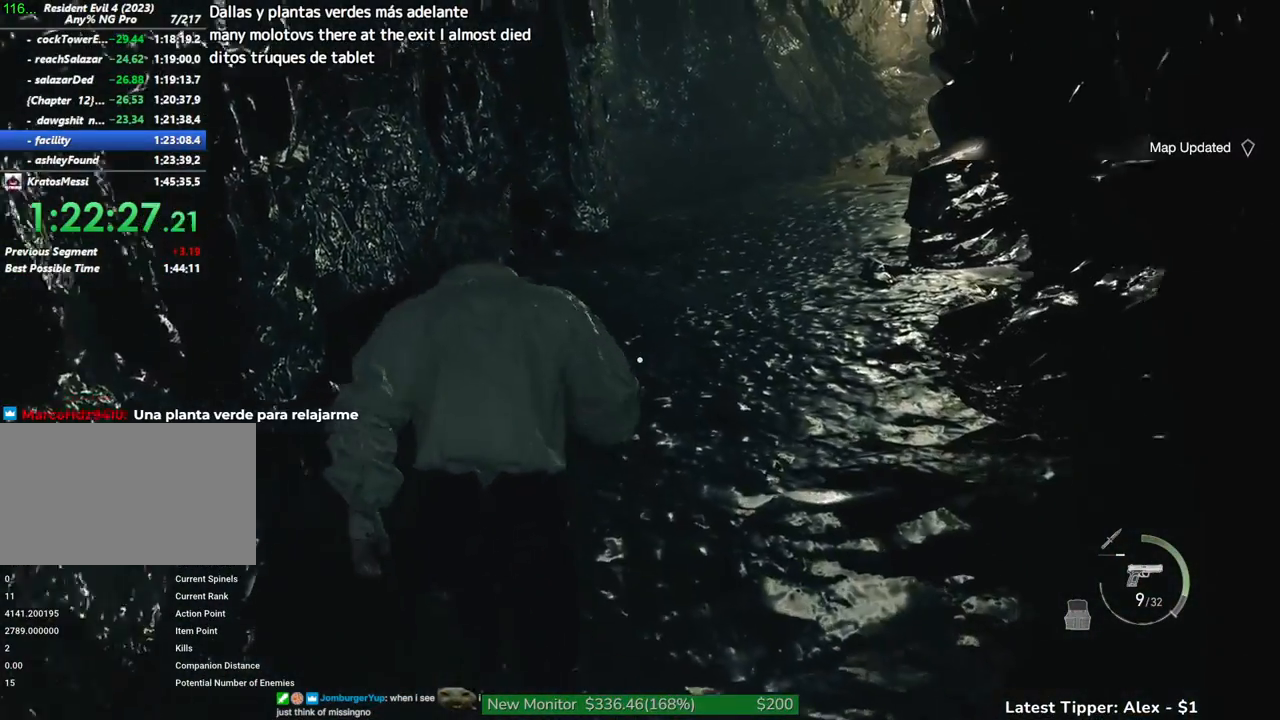
Gameplay with keyboard and mouse; each line is a JSON object with the keys and mouse buttons held at the frame after it. "events" lists presses ("down") and releases ("up") of "1", "2", "3", "4", "5", "a", "alt", "c", "caps_lock", "ctrl", "d", "e", "f", "g", "q", "r", "s", "shift", "space", "t", "tab", "v", "w", "x", "z" and "mouse_wheel" between this image and that frame as [ms after this image, input, new state], when the widget could be followed in between. "mouse_wheel" = the "wheel" button of the "mouse" list. No other keys are recorded. "wheel" means that the mouse wheel is clicked or scrolled. Not read: mouse_move.
{"keys": ["shift", "w"], "mouse": [], "events": []}
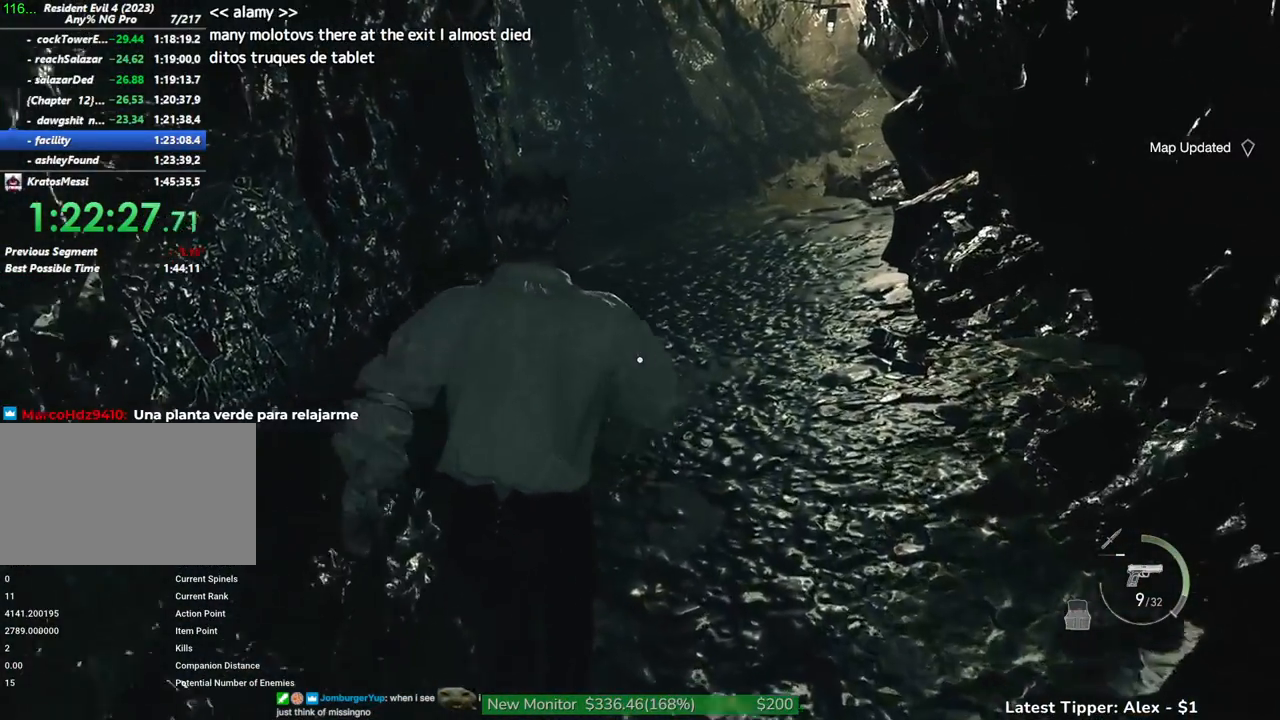
{"keys": ["shift", "w"], "mouse": [], "events": []}
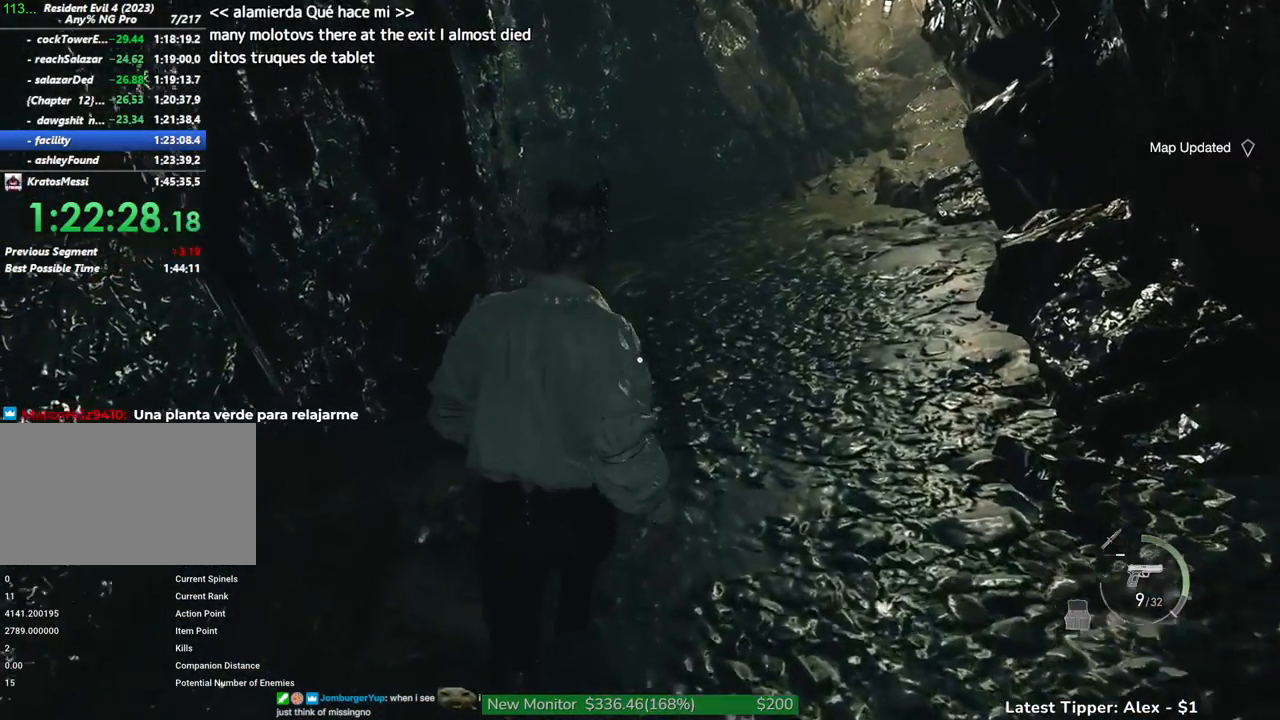
{"keys": ["shift", "w"], "mouse": [], "events": []}
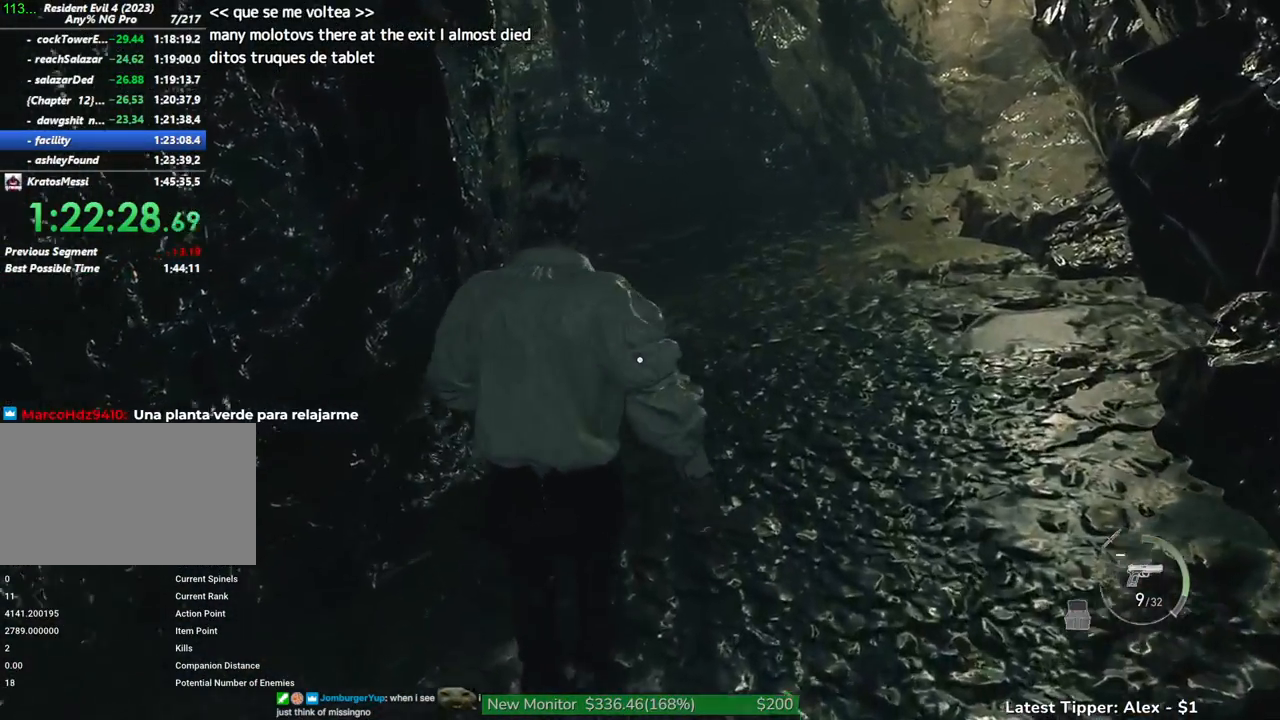
{"keys": ["shift", "w"], "mouse": [], "events": []}
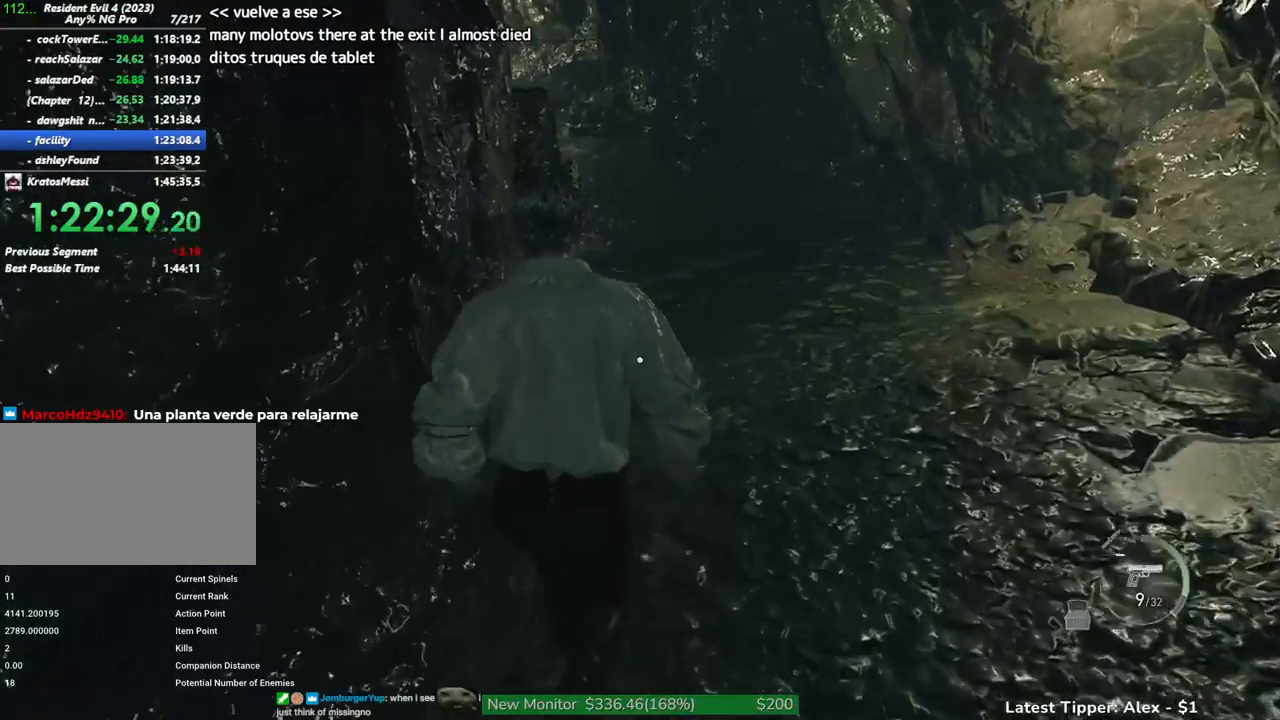
{"keys": ["shift", "w"], "mouse": [], "events": []}
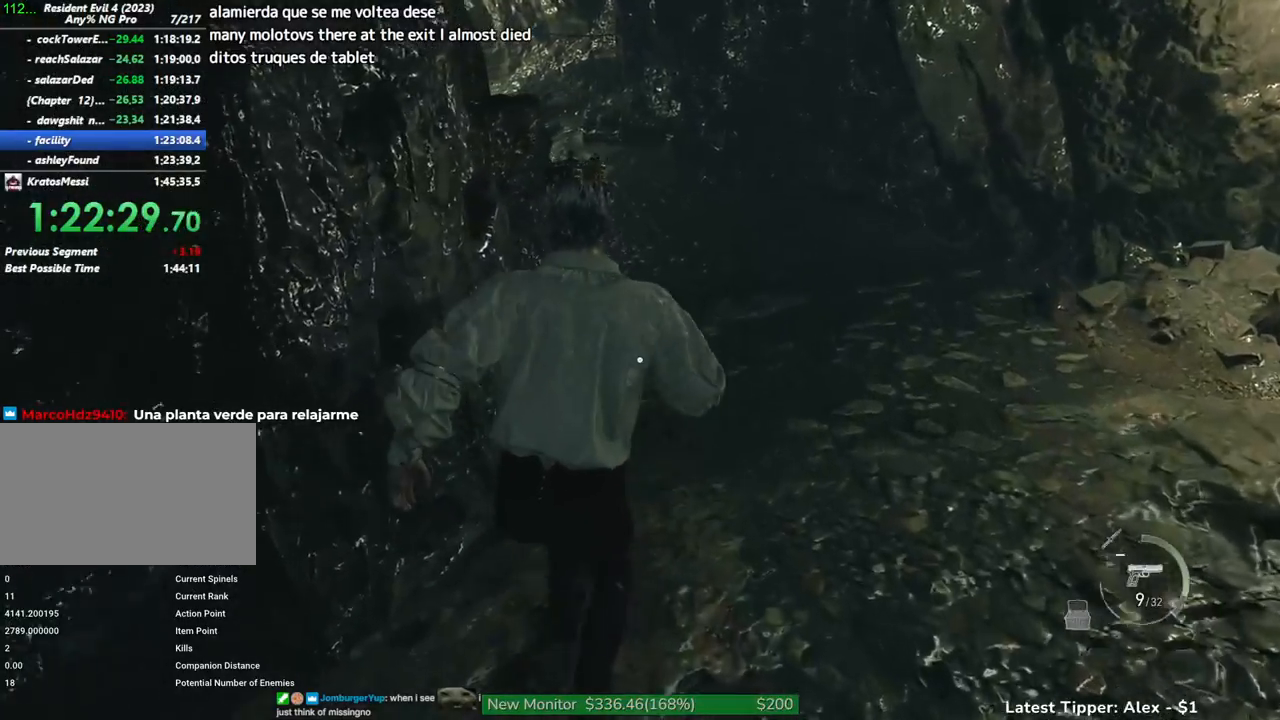
{"keys": ["shift", "w"], "mouse": [], "events": []}
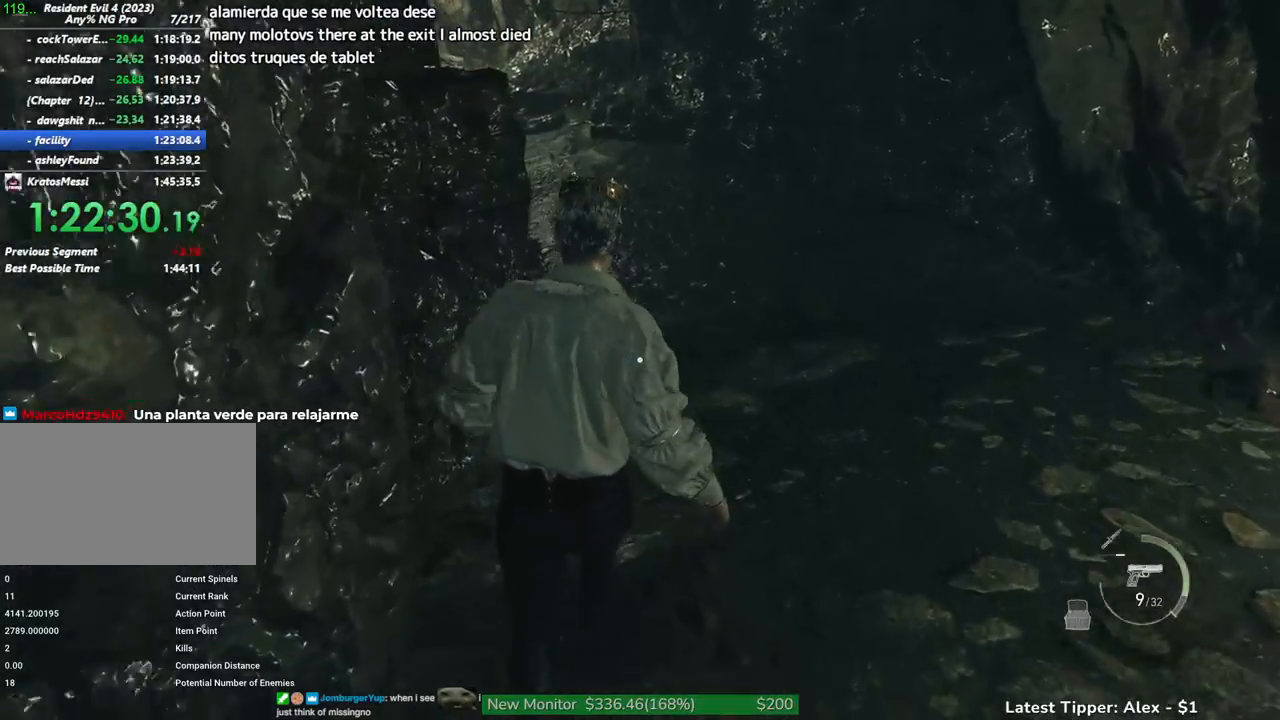
{"keys": ["shift", "w"], "mouse": [], "events": []}
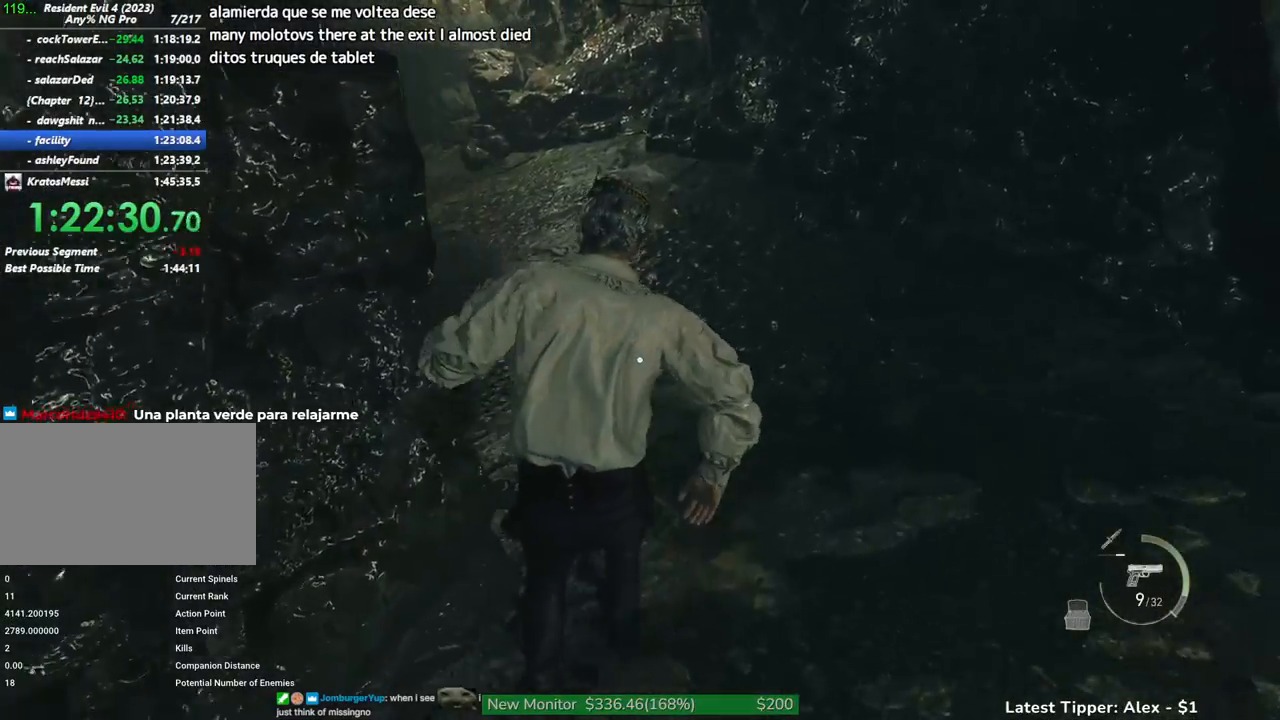
{"keys": ["shift", "w"], "mouse": [], "events": [[83, "r", "down"], [216, "r", "up"], [366, "r", "down"], [466, "r", "up"]]}
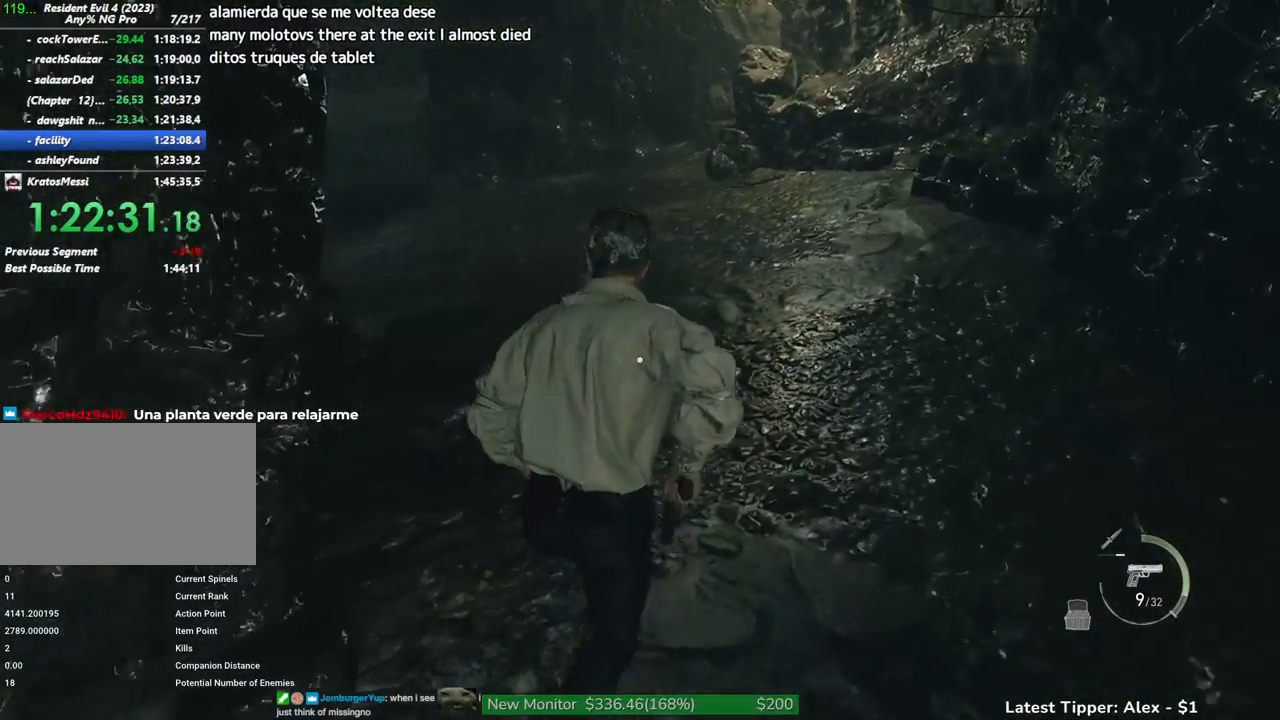
{"keys": ["shift", "w"], "mouse": [], "events": [[100, "r", "down"], [183, "r", "up"], [333, "r", "down"], [433, "r", "up"]]}
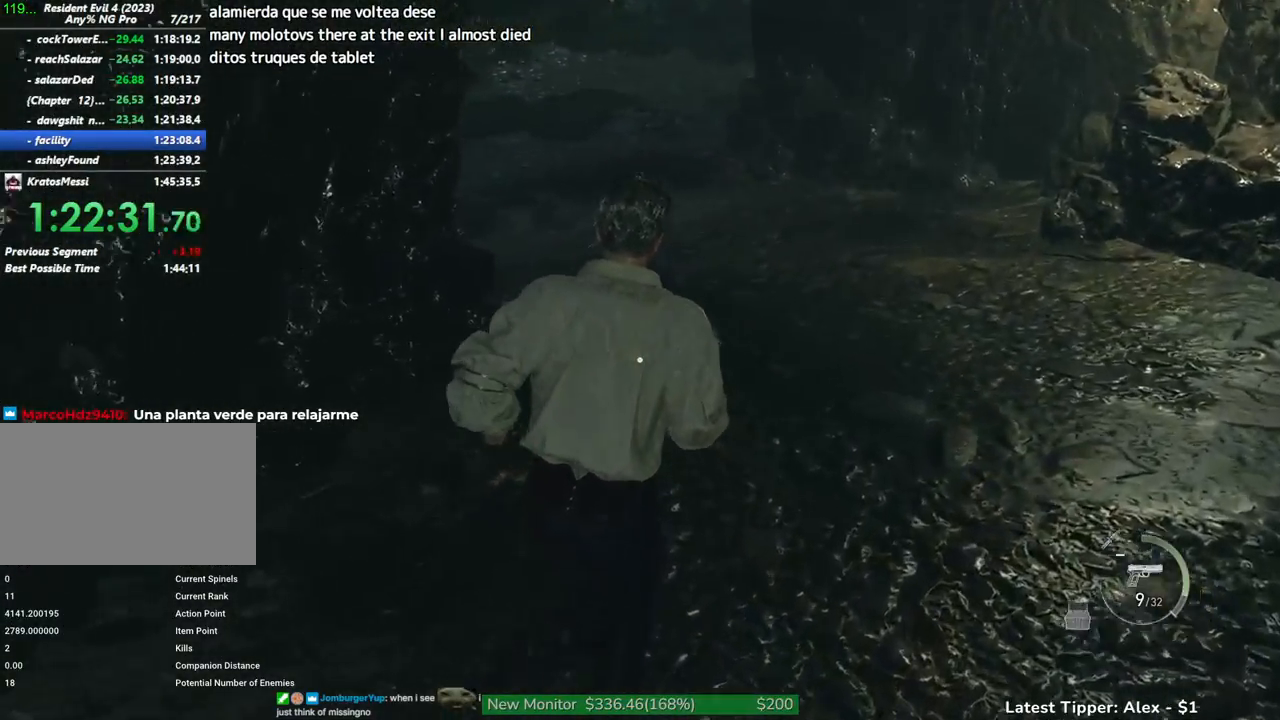
{"keys": ["shift", "w"], "mouse": [], "events": []}
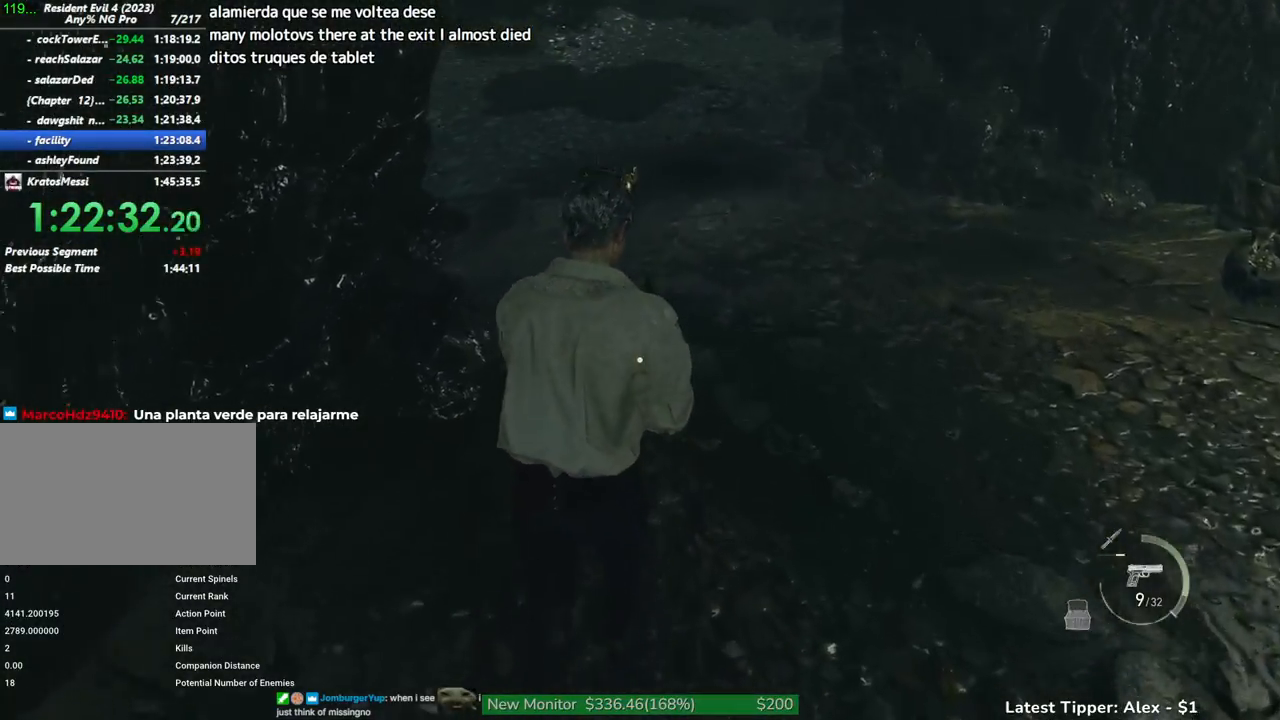
{"keys": ["shift", "w"], "mouse": [], "events": []}
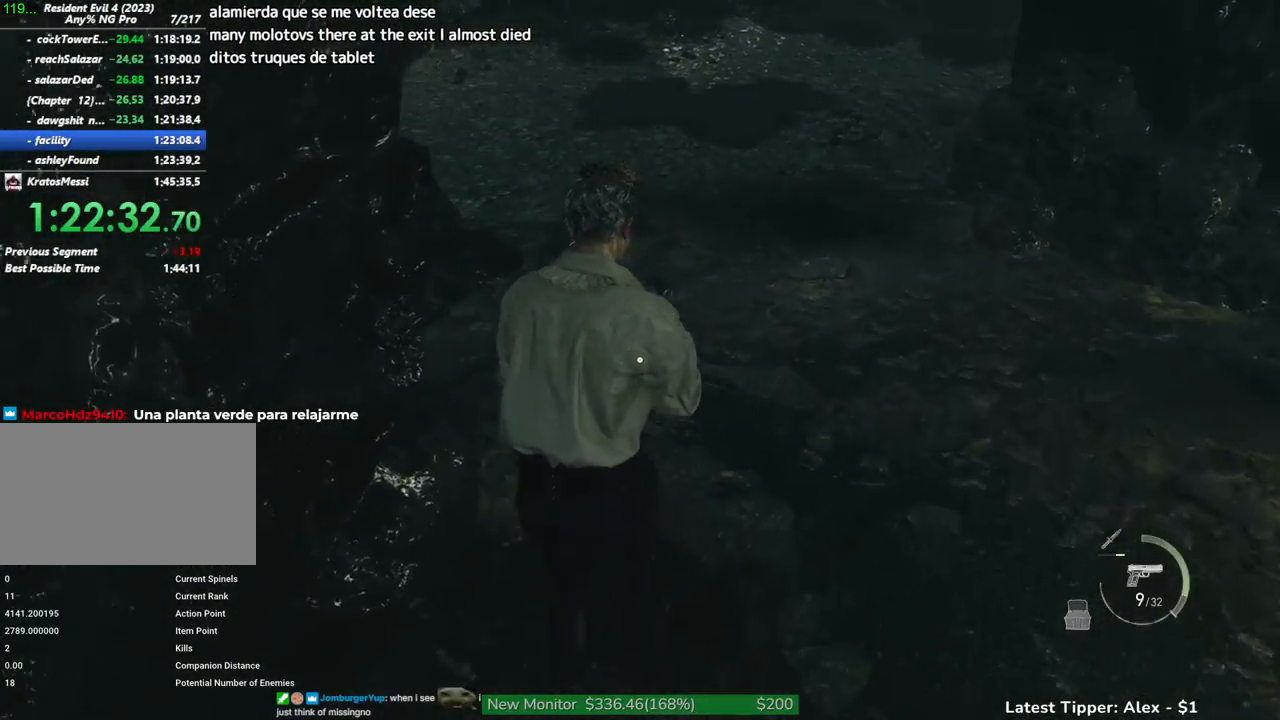
{"keys": ["2", "shift", "w"], "mouse": [], "events": [[383, "2", "down"]]}
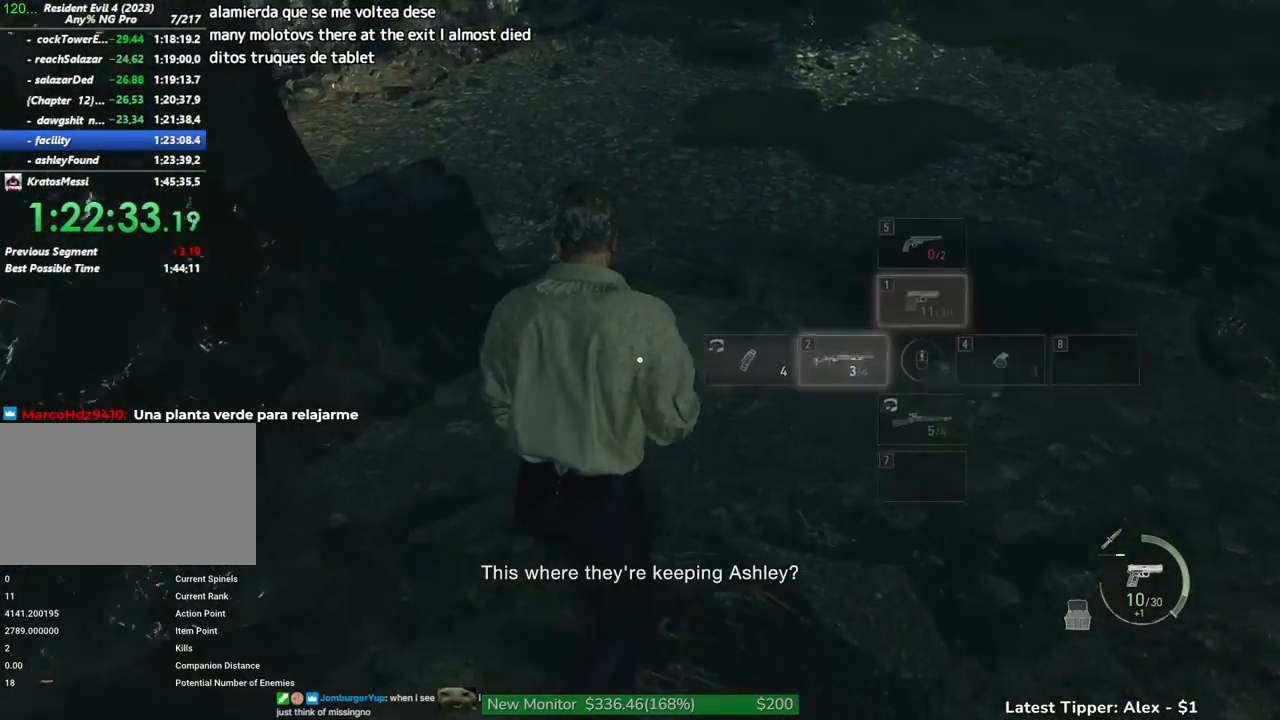
{"keys": ["shift", "w"], "mouse": [], "events": [[33, "2", "up"]]}
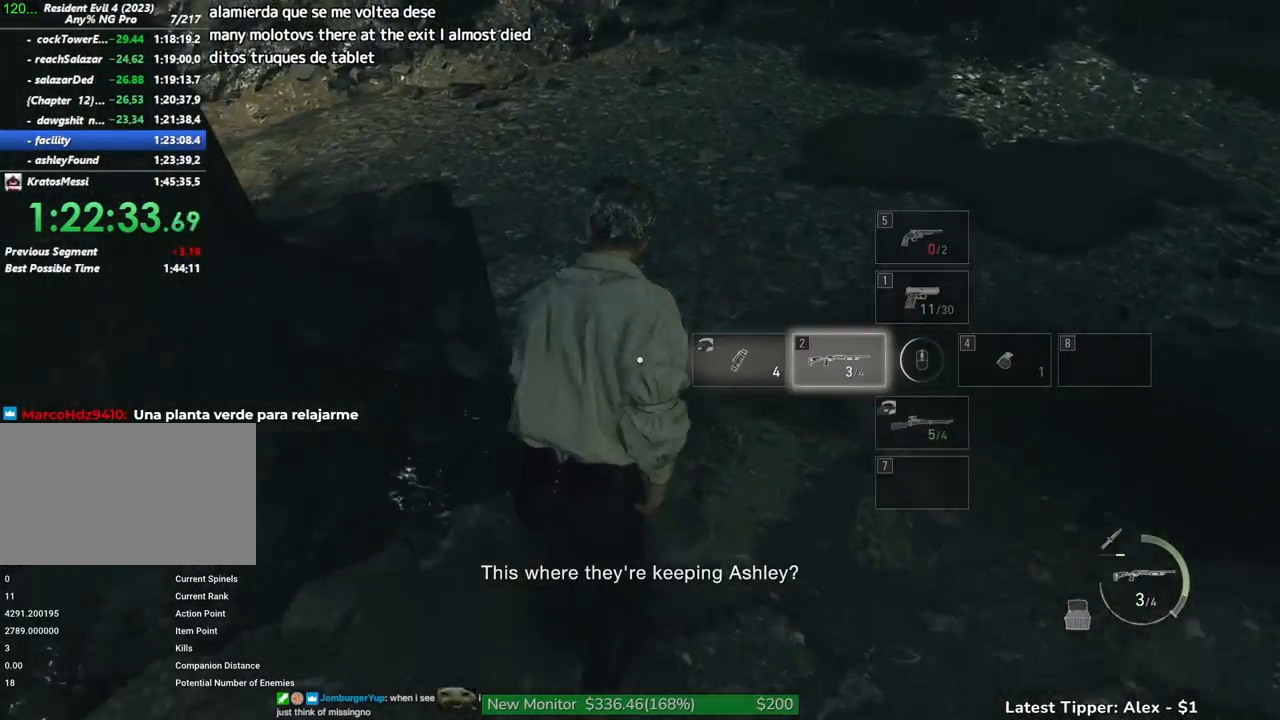
{"keys": ["shift", "w"], "mouse": [], "events": [[133, "r", "down"], [216, "r", "up"], [416, "r", "down"], [450, "r", "up"]]}
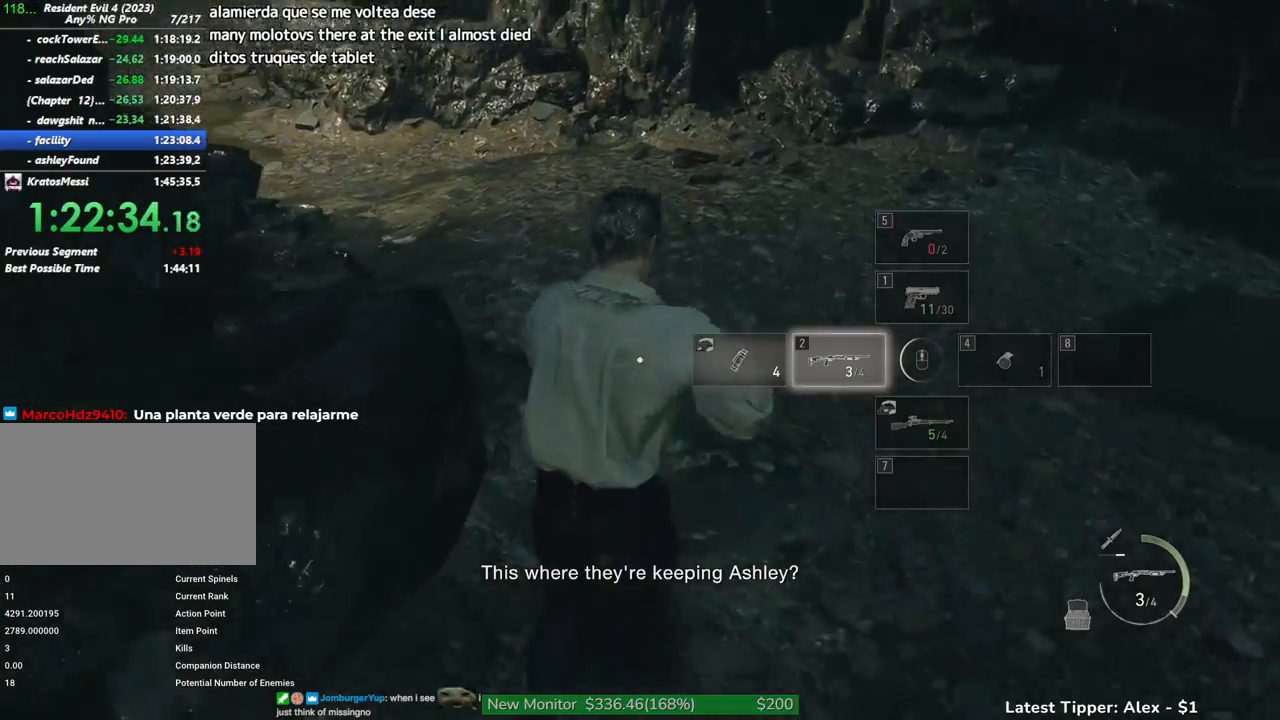
{"keys": ["shift", "w"], "mouse": [], "events": [[100, "r", "down"], [250, "r", "up"]]}
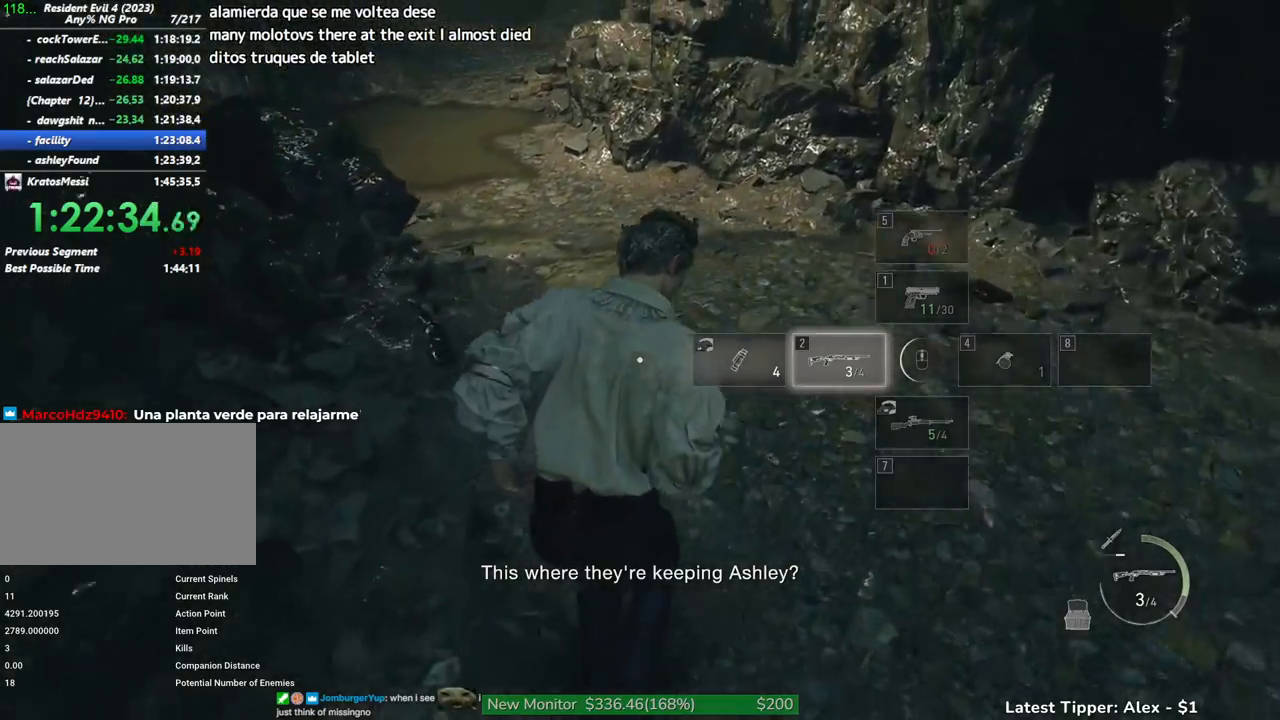
{"keys": ["shift", "w"], "mouse": [], "events": []}
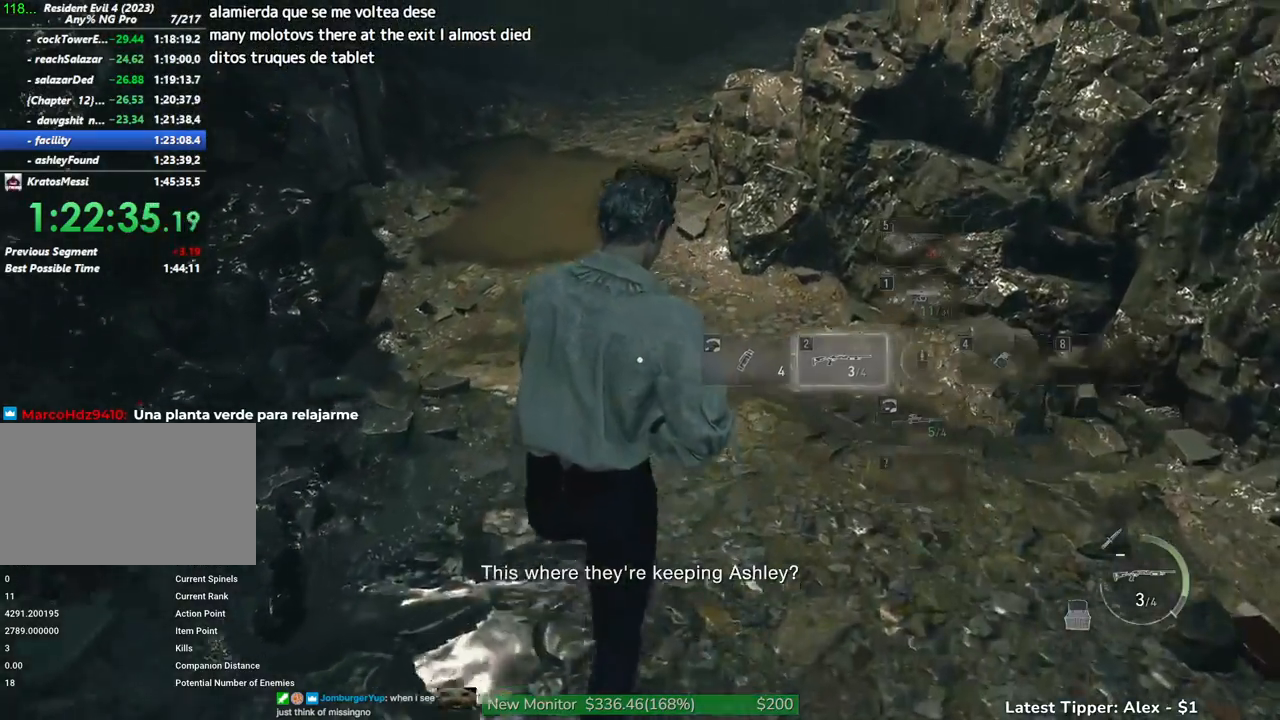
{"keys": ["shift", "w"], "mouse": [], "events": []}
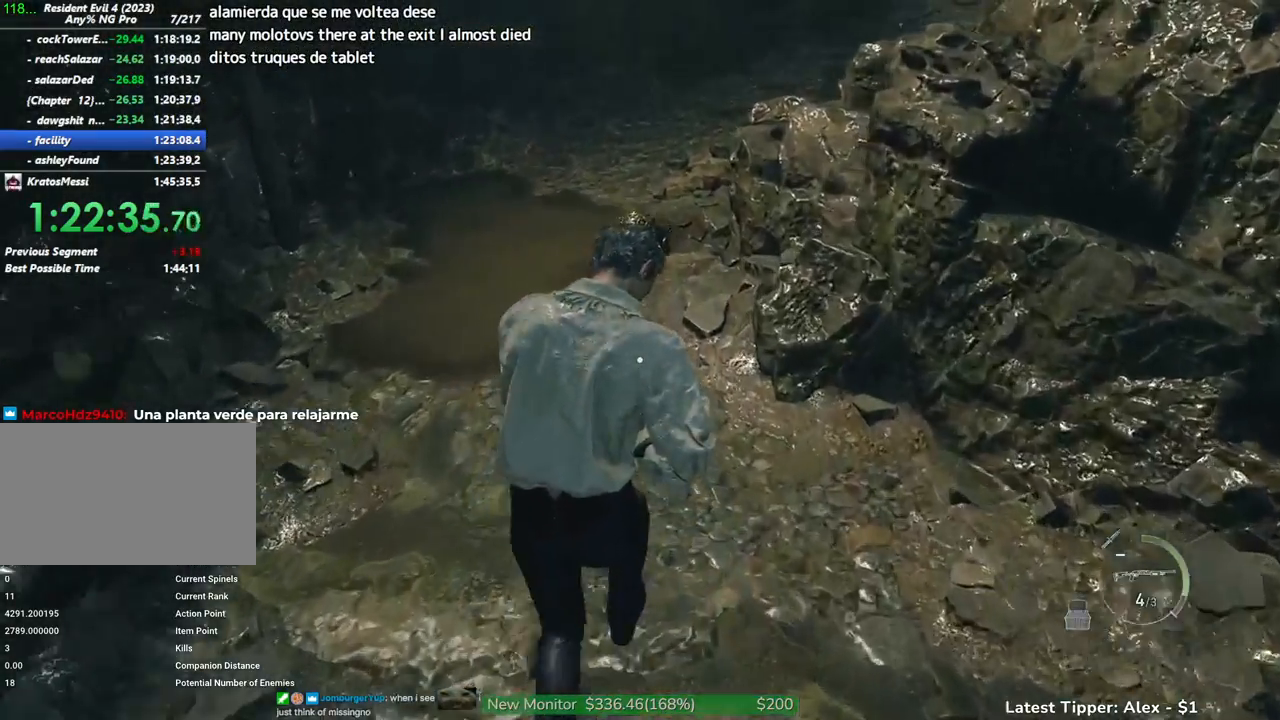
{"keys": ["shift", "w"], "mouse": [], "events": []}
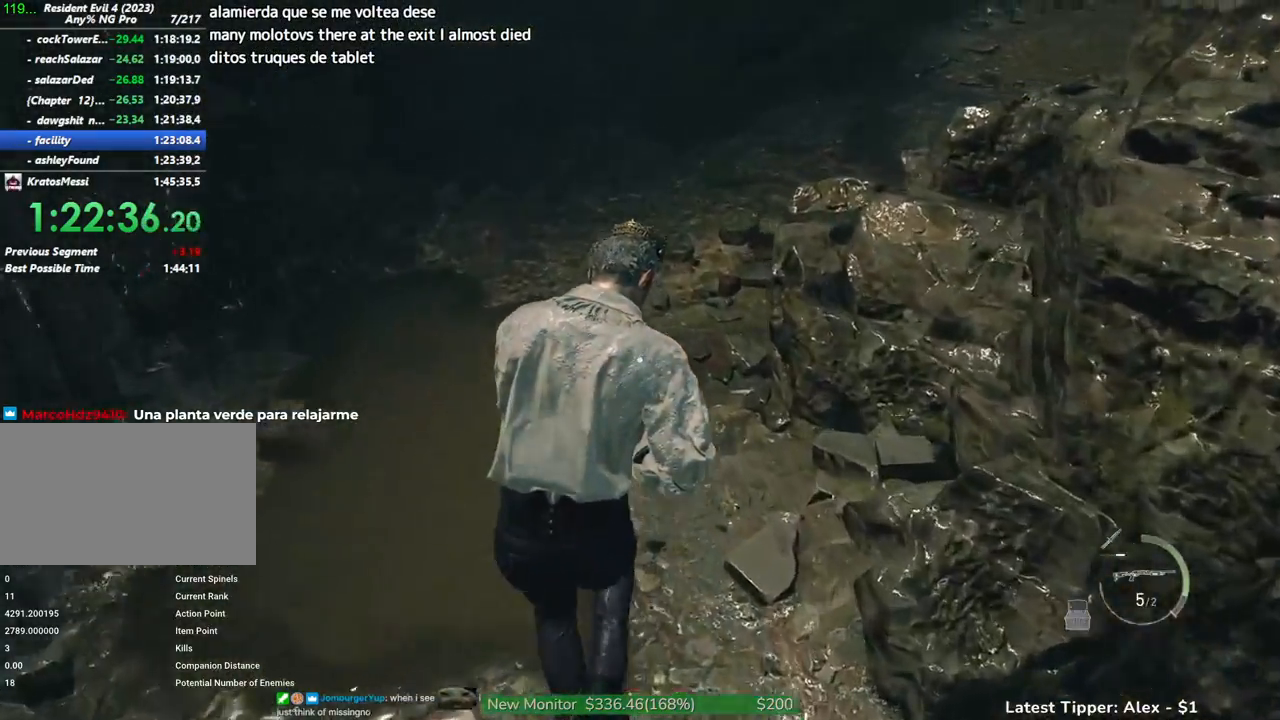
{"keys": ["shift", "w"], "mouse": [], "events": []}
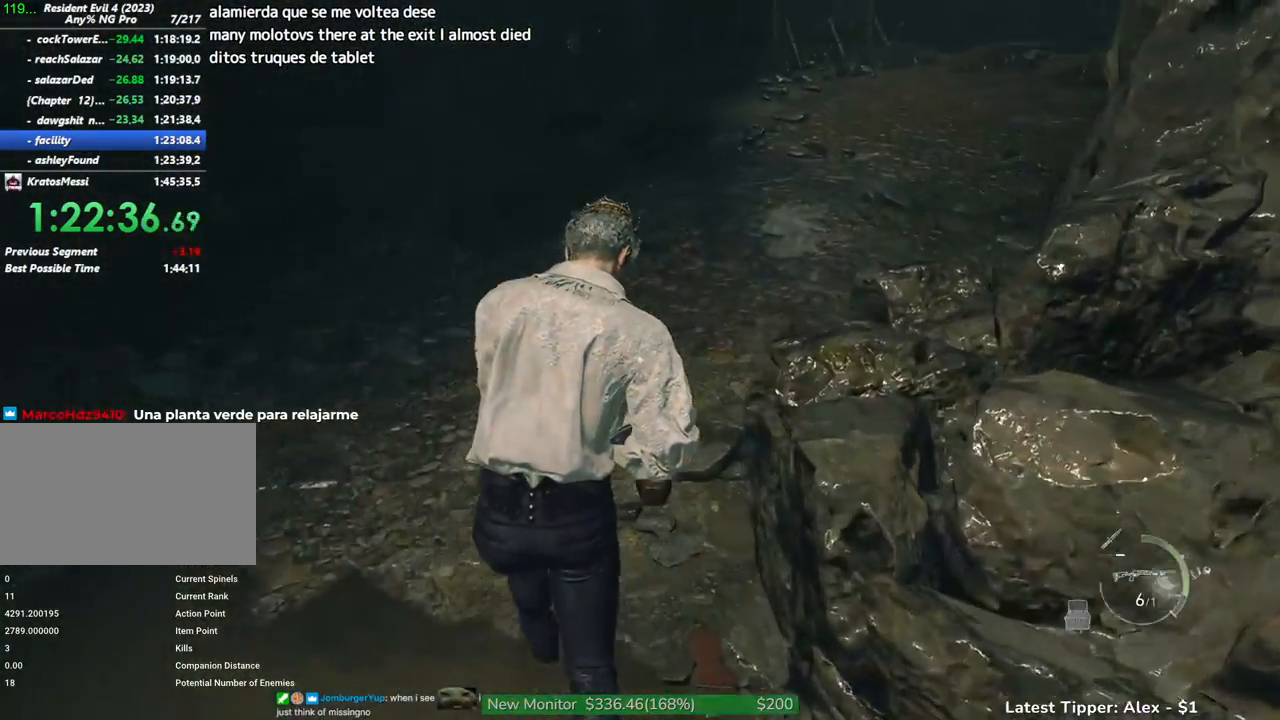
{"keys": ["shift", "w"], "mouse": [], "events": []}
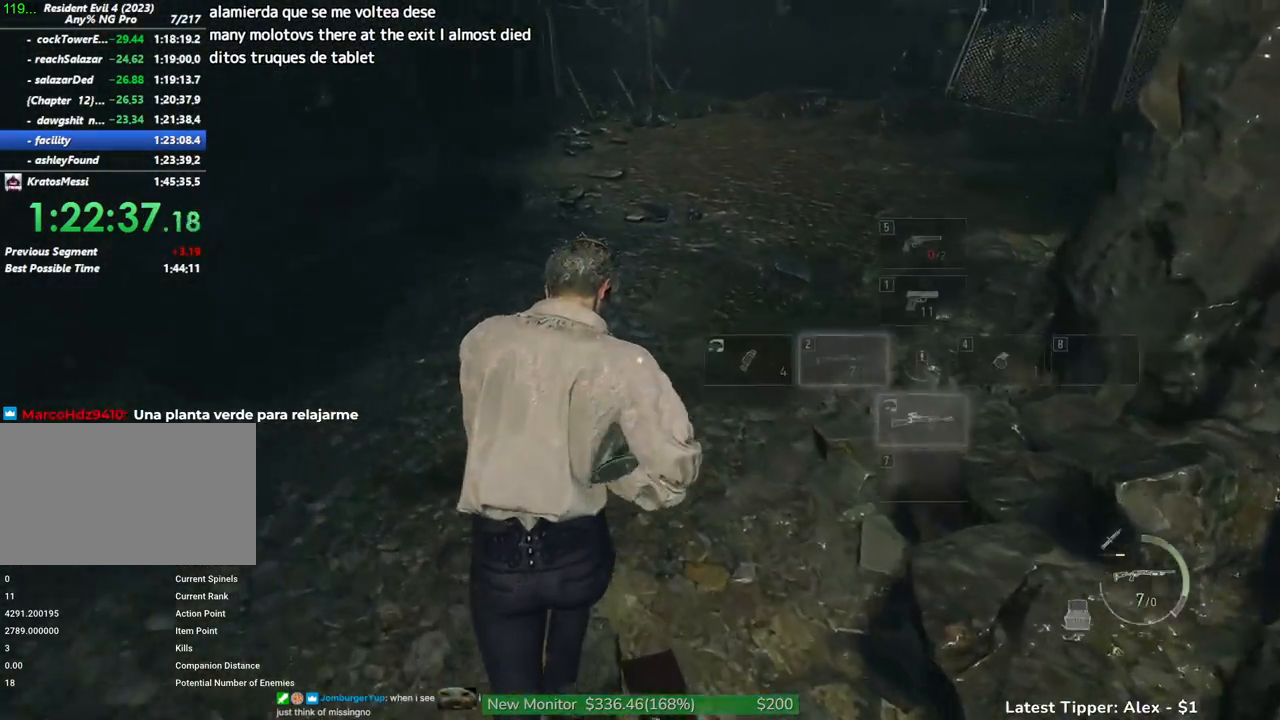
{"keys": ["shift", "w"], "mouse": [], "events": []}
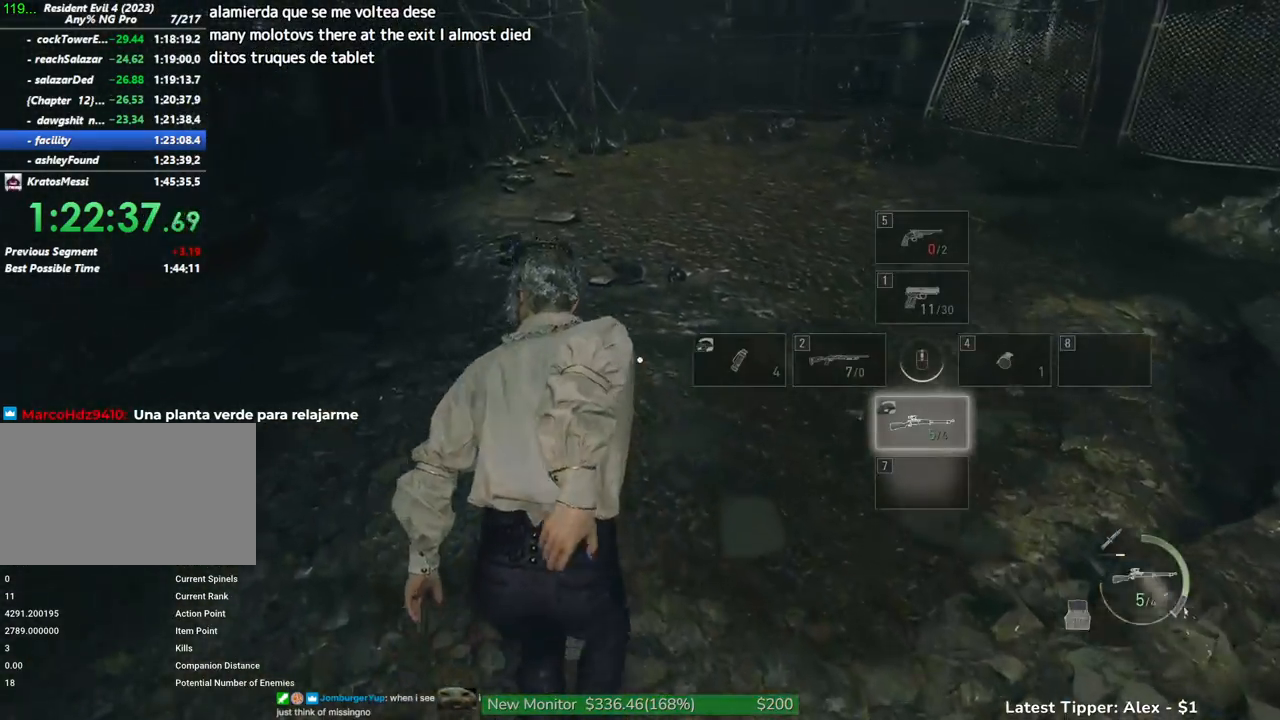
{"keys": ["shift", "w"], "mouse": [], "events": []}
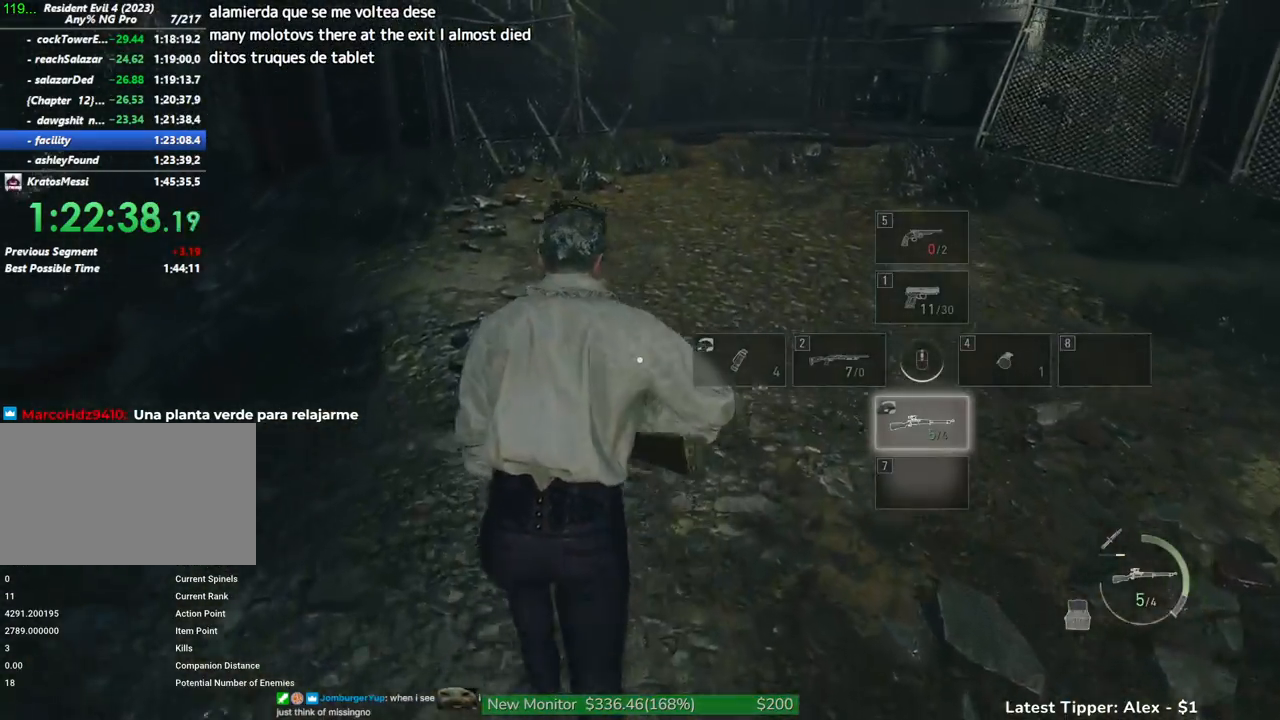
{"keys": ["1", "shift", "w"], "mouse": [], "events": [[466, "1", "down"]]}
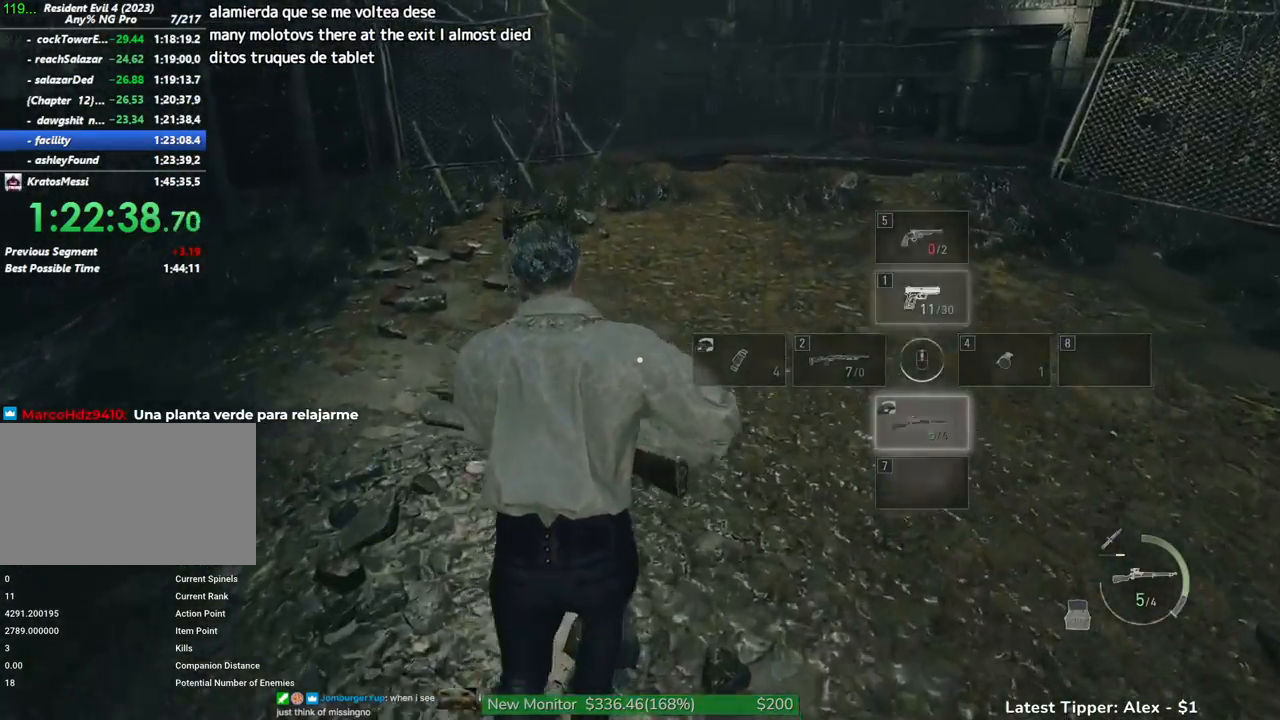
{"keys": ["shift", "w"], "mouse": [], "events": [[66, "1", "up"]]}
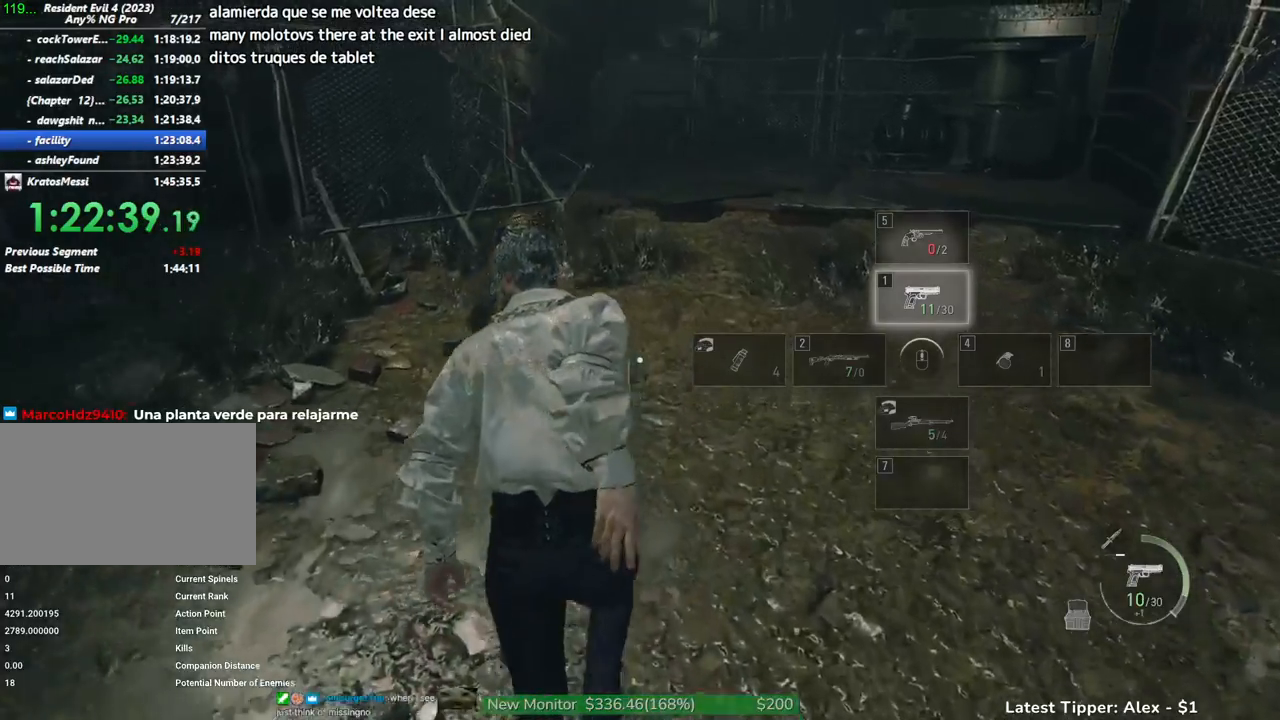
{"keys": ["shift", "w"], "mouse": [], "events": []}
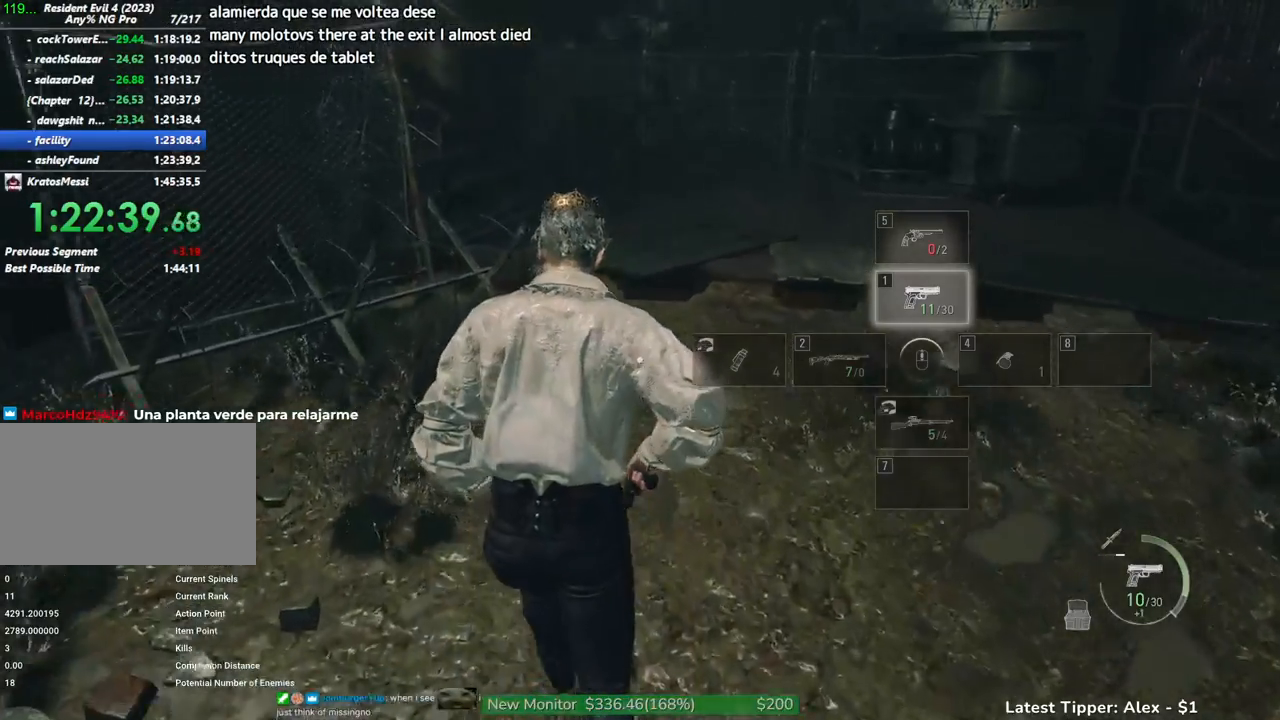
{"keys": ["shift", "w"], "mouse": [], "events": []}
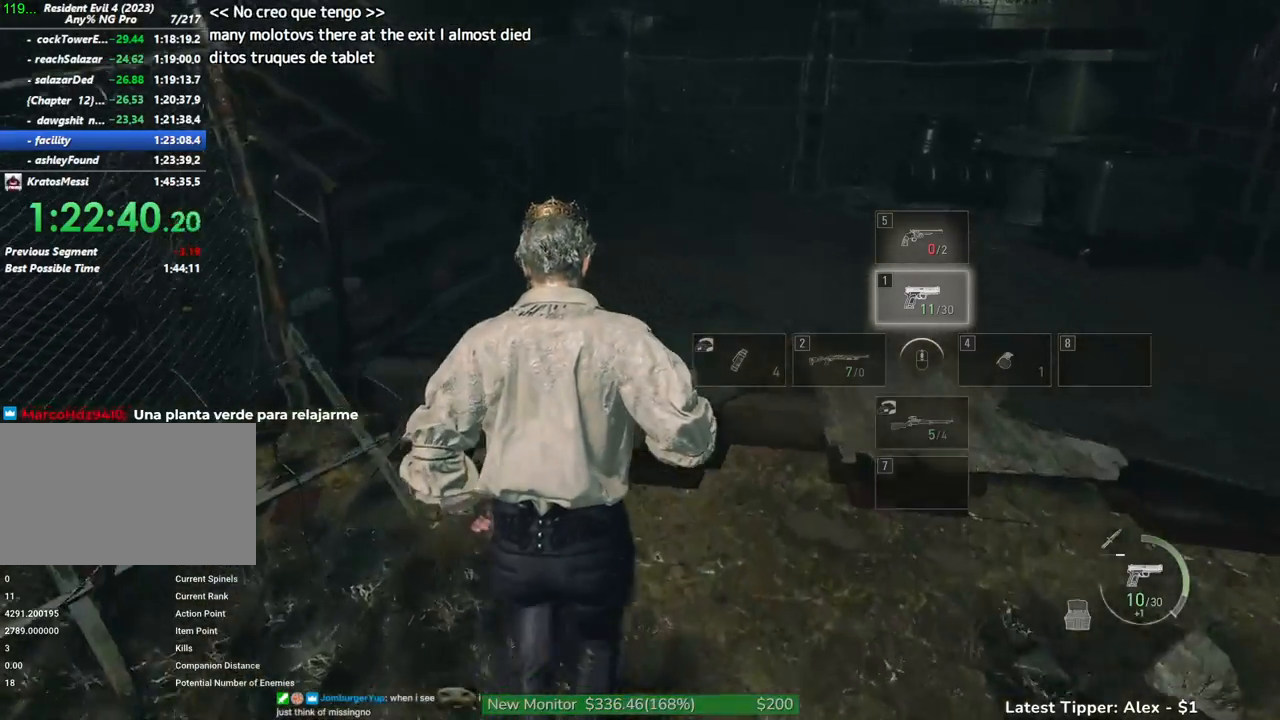
{"keys": ["shift", "w"], "mouse": [], "events": []}
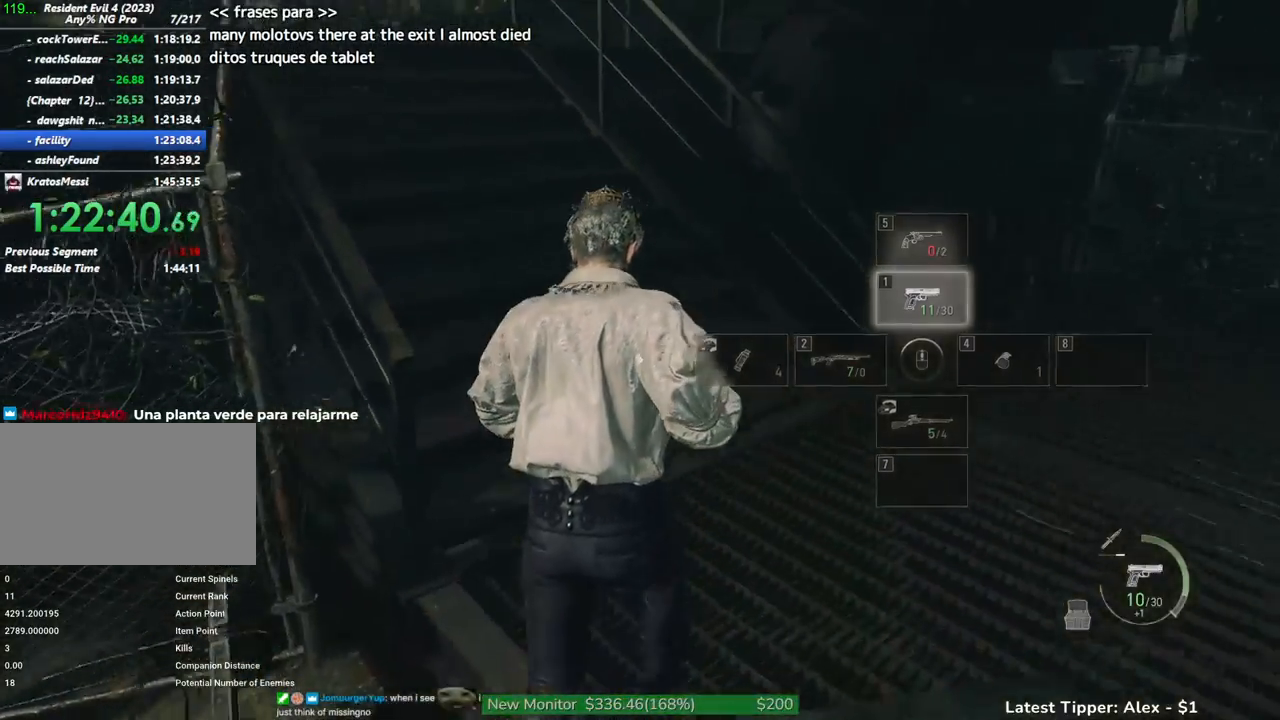
{"keys": ["shift", "w"], "mouse": [], "events": []}
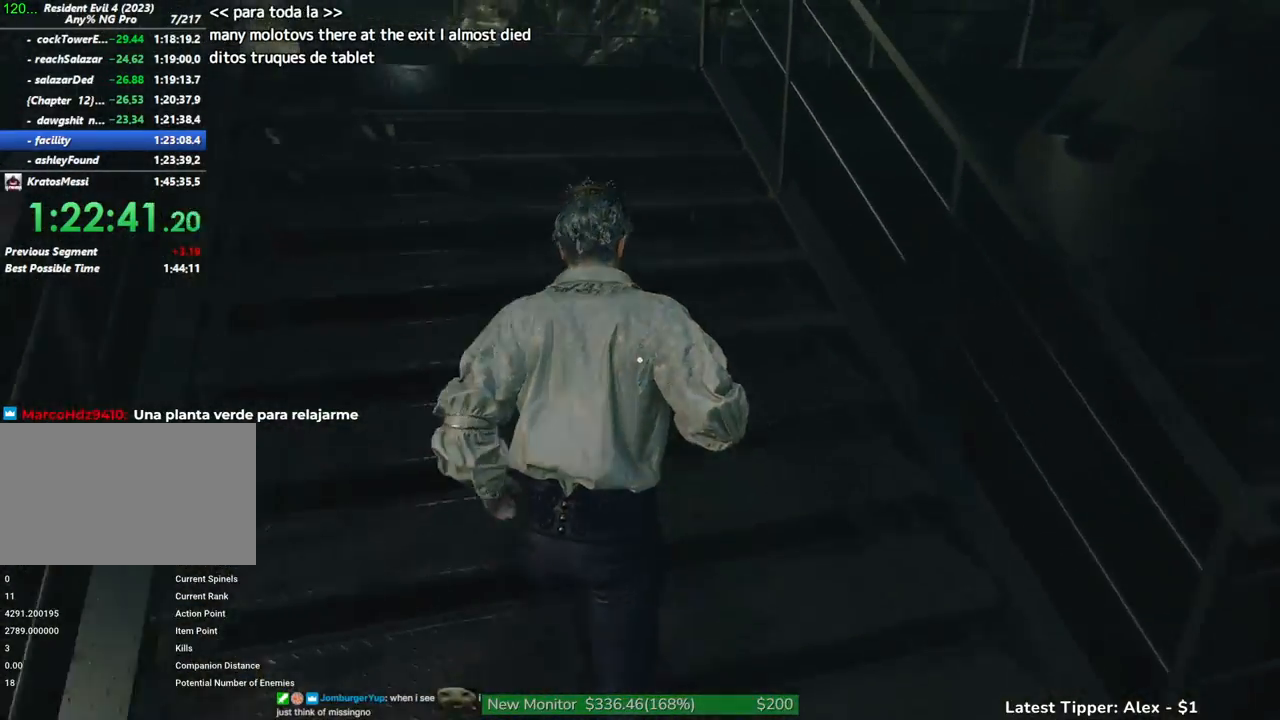
{"keys": ["shift", "w"], "mouse": [], "events": []}
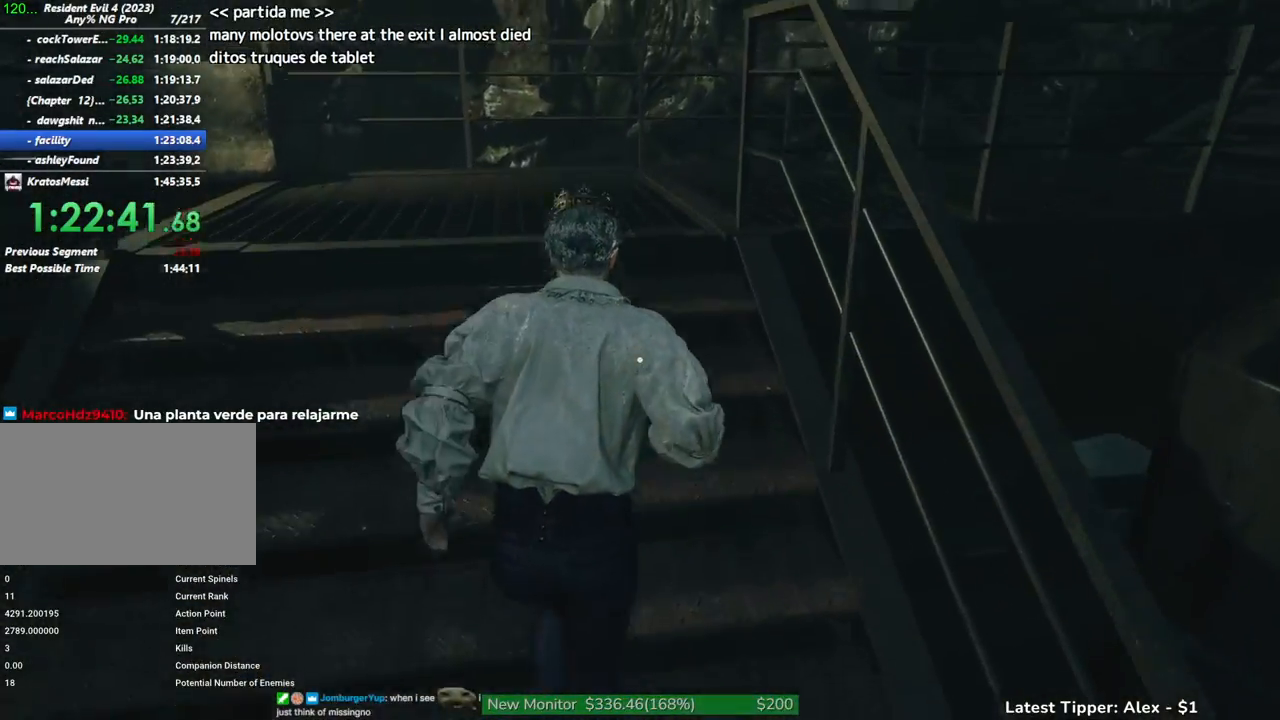
{"keys": ["shift", "w"], "mouse": [], "events": []}
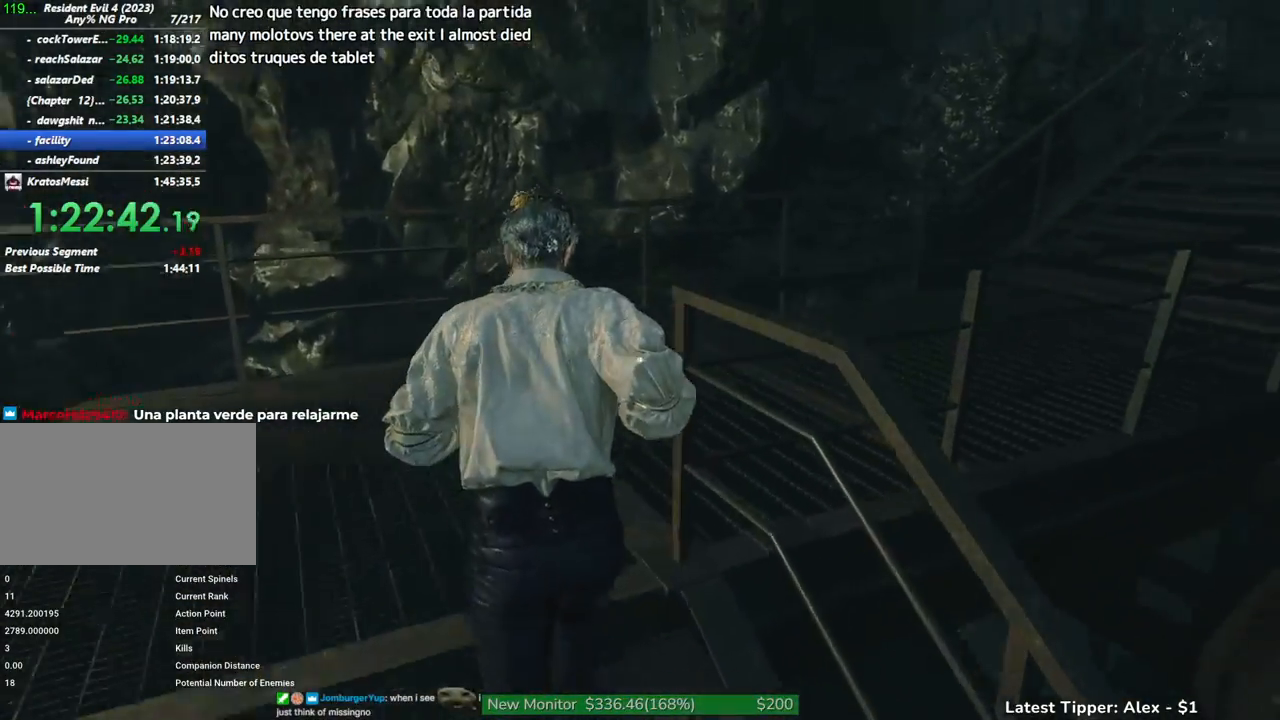
{"keys": ["shift", "w"], "mouse": [], "events": []}